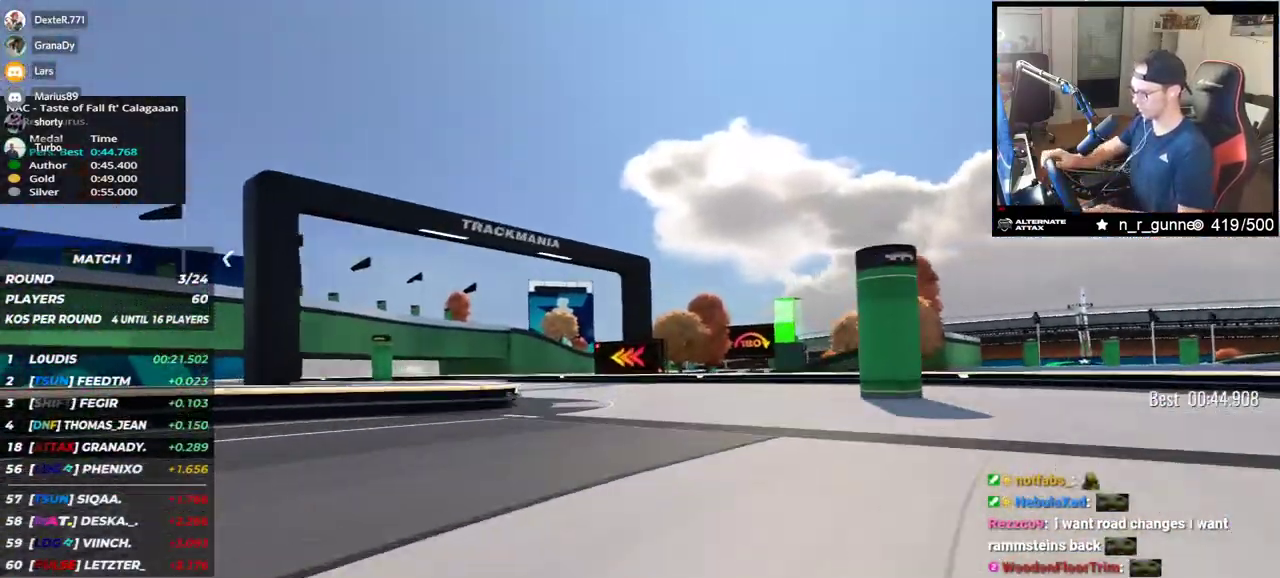
Gameplay with keyboard; each line is a JSON object with the keys held at the frame after it. "events" lists presses ("down") and releases ("up") of "down", "left", "right" and "up" between this image and that frame as [ms after this image, input, new state], when the widget could be followed in between. No other keys are recorded. Mouse input is not recorded.
{"keys": ["up"], "events": [[467, "left", "up"]]}
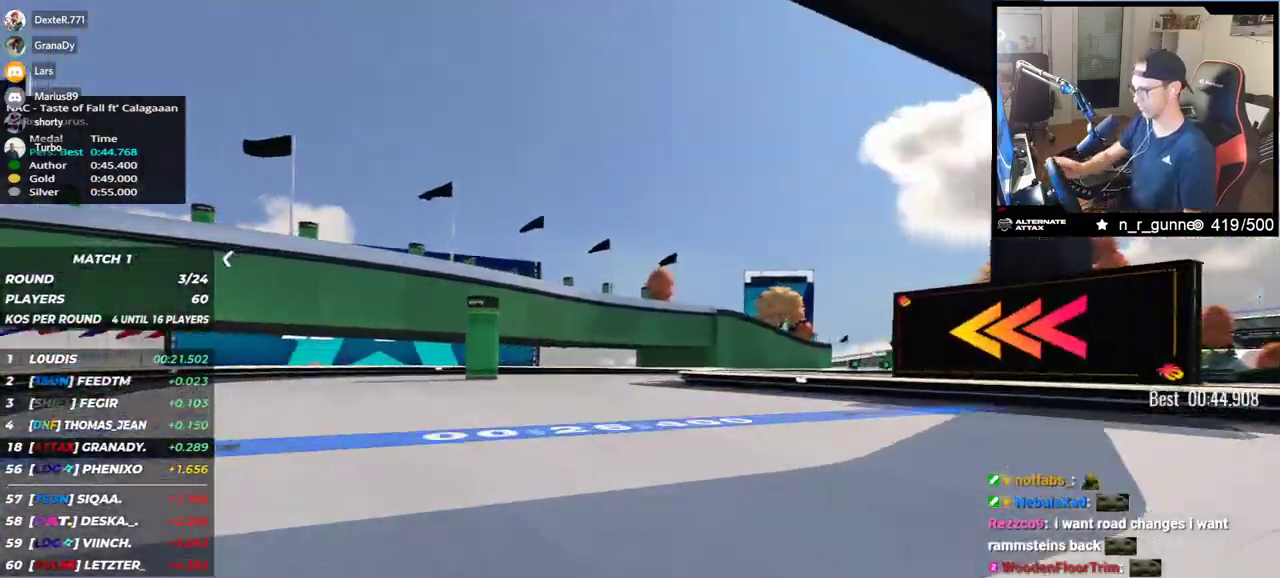
{"keys": ["right", "up"], "events": [[50, "right", "down"]]}
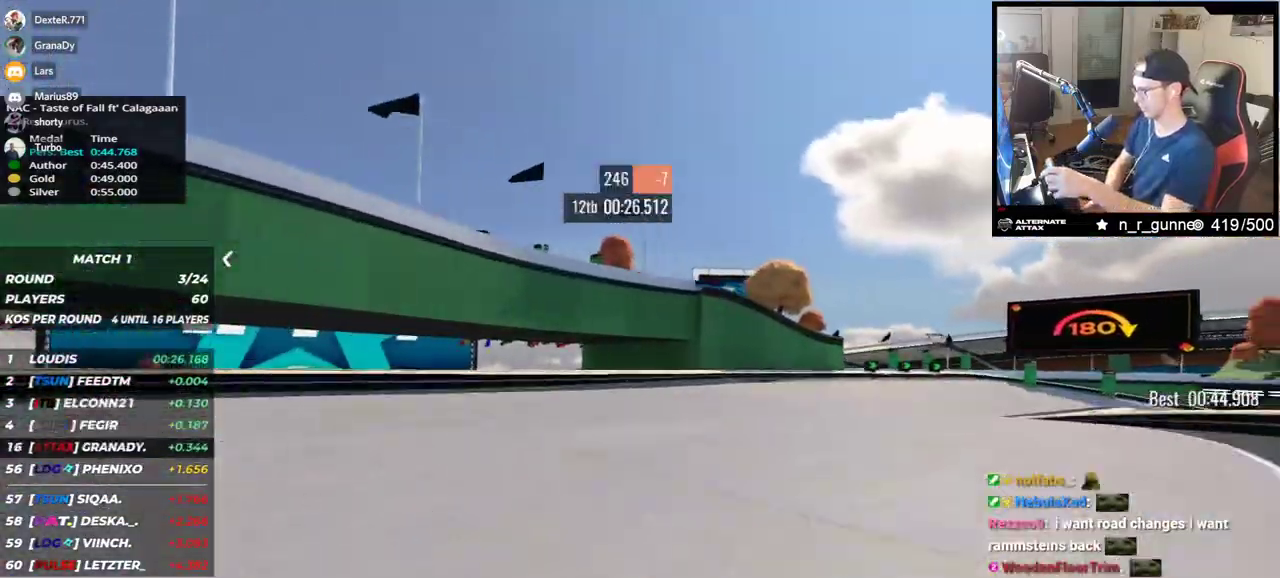
{"keys": ["down", "right", "up"], "events": [[350, "down", "down"]]}
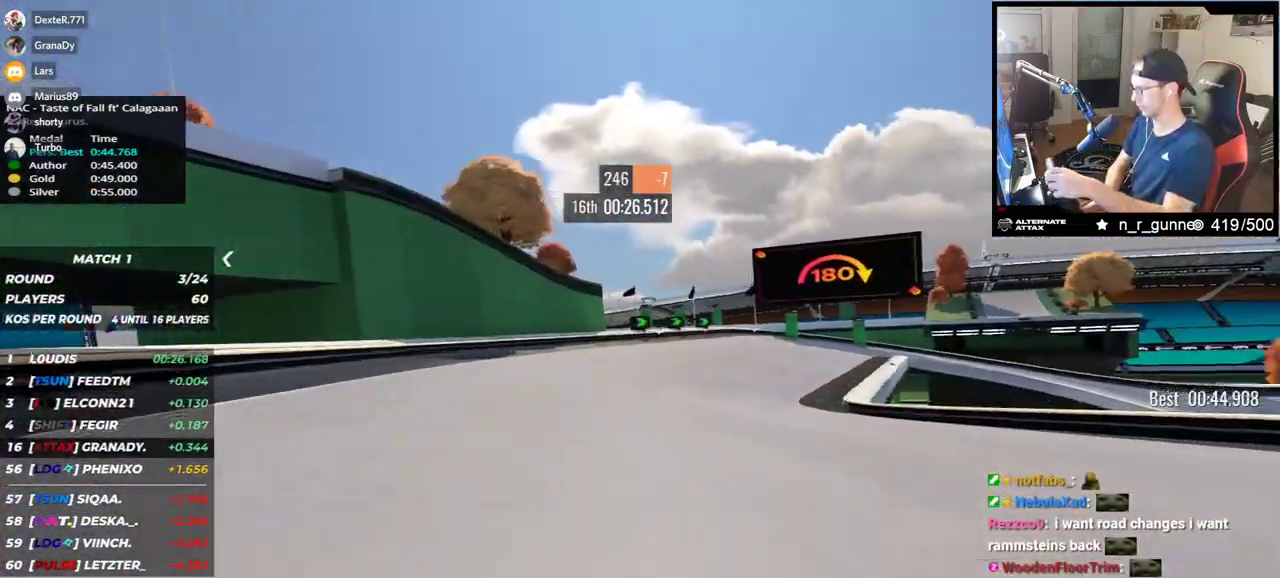
{"keys": ["down", "right", "up"], "events": []}
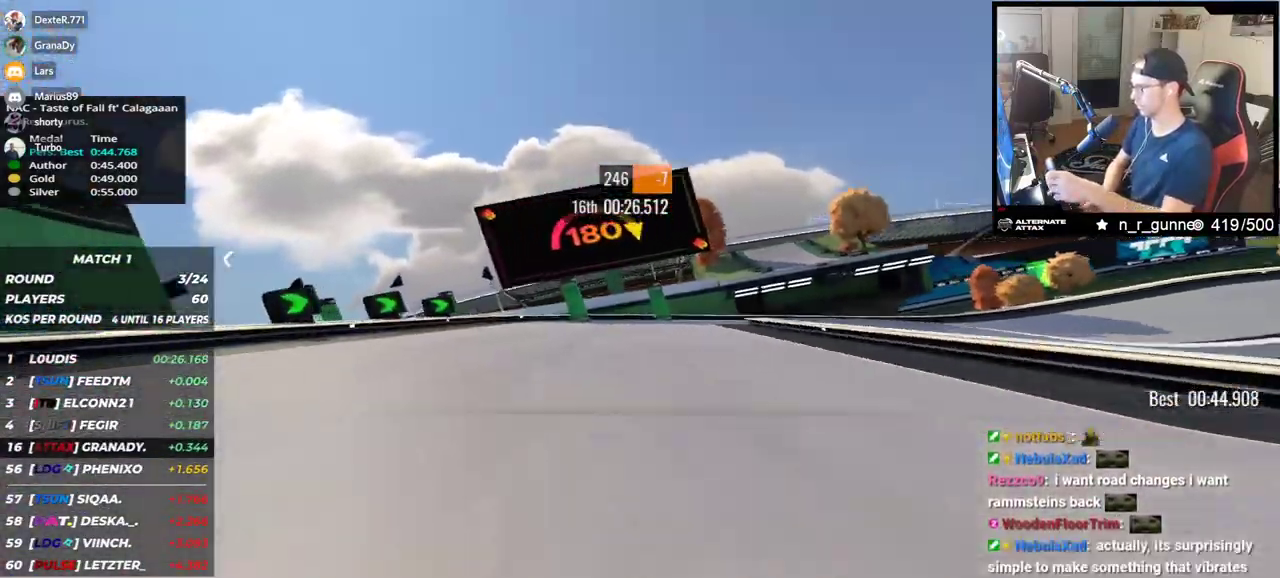
{"keys": ["down", "right", "up"], "events": []}
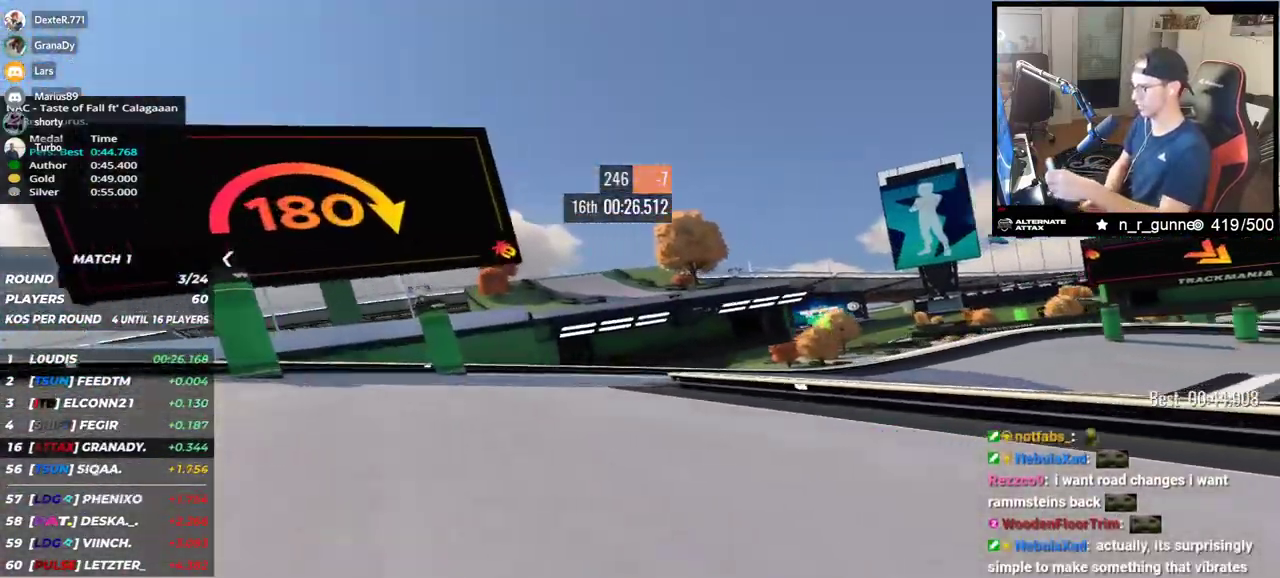
{"keys": ["right", "up"], "events": [[167, "down", "up"]]}
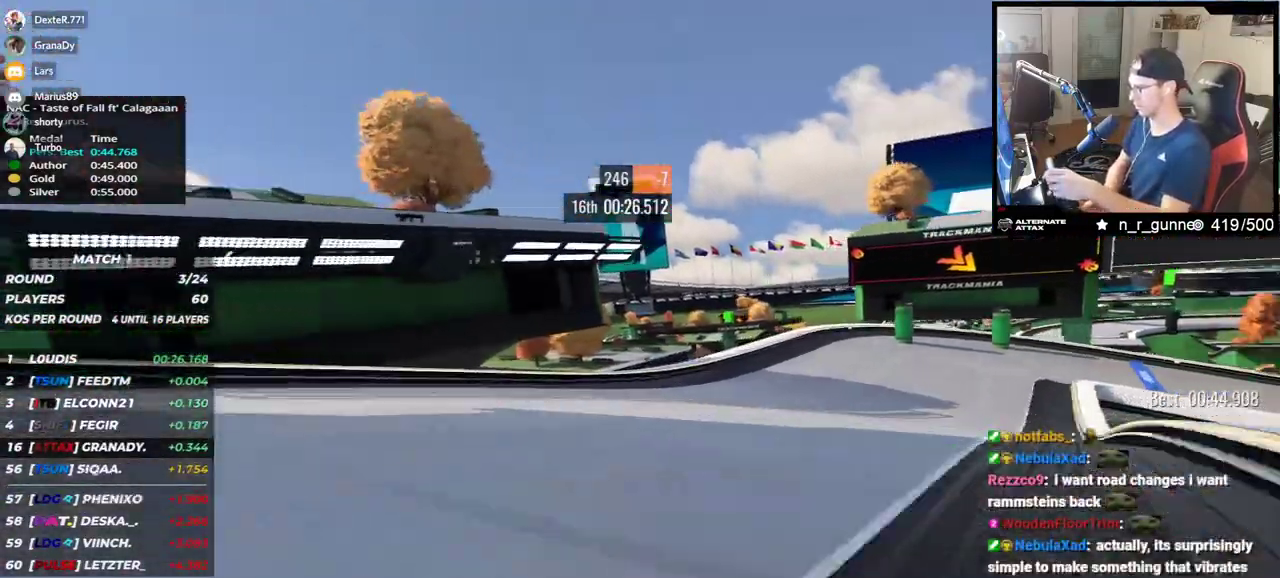
{"keys": ["right", "up"], "events": [[50, "down", "down"], [133, "down", "up"], [283, "down", "down"], [333, "down", "up"]]}
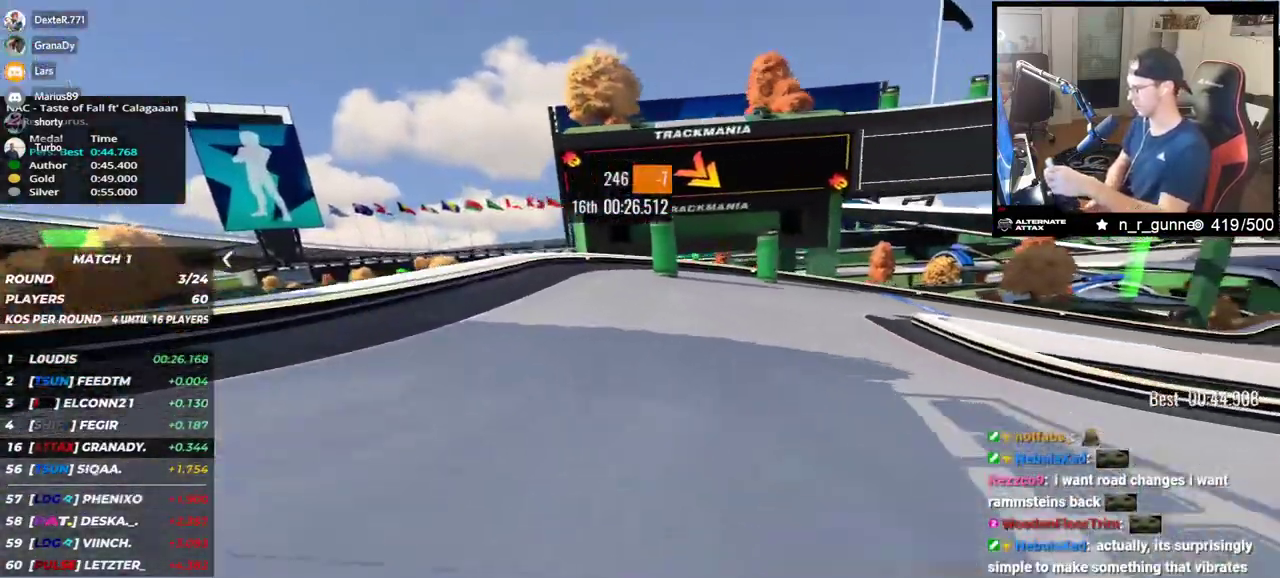
{"keys": ["right", "up"], "events": [[217, "up", "up"], [350, "up", "down"]]}
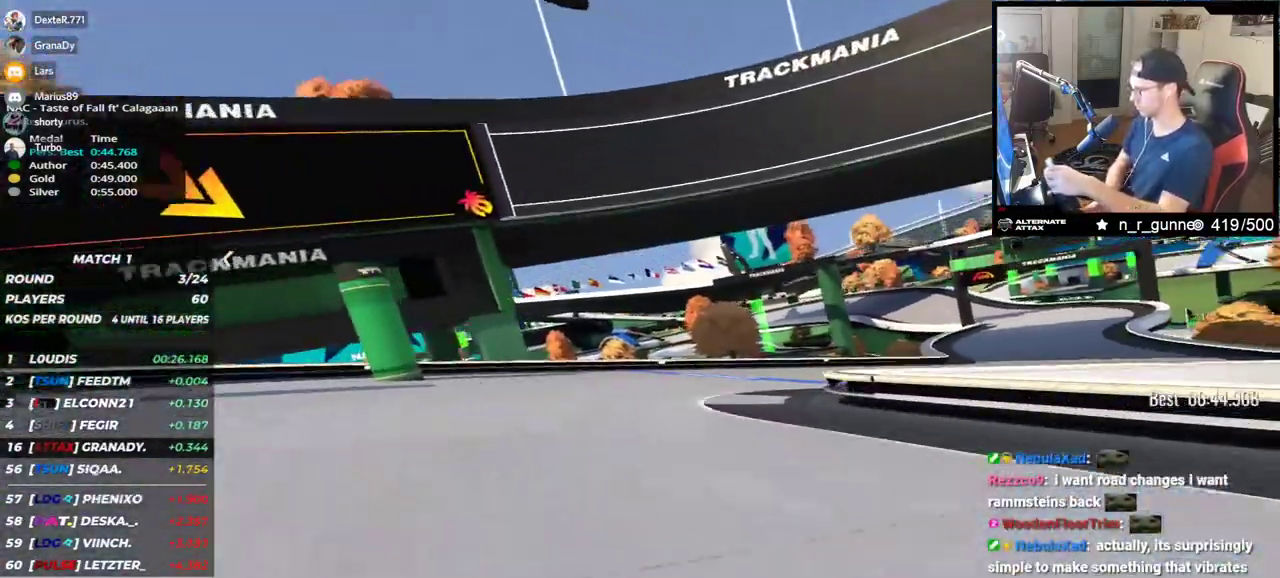
{"keys": ["right", "up"], "events": [[150, "up", "up"], [217, "up", "down"]]}
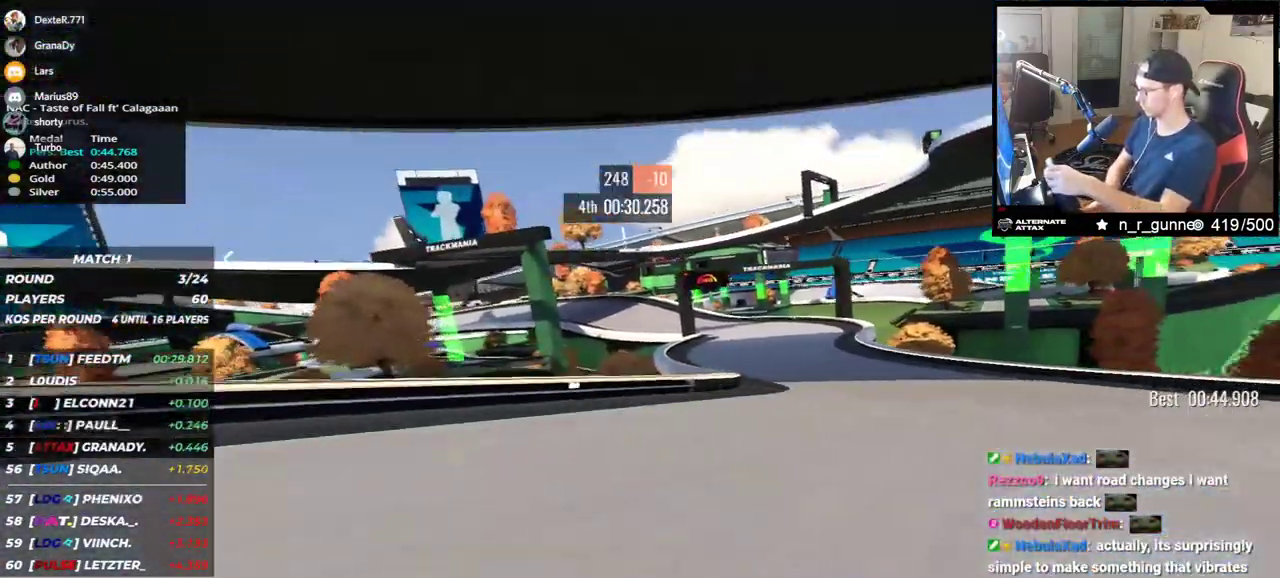
{"keys": ["left", "up"], "events": [[33, "up", "up"], [100, "up", "down"], [350, "right", "up"], [383, "left", "down"]]}
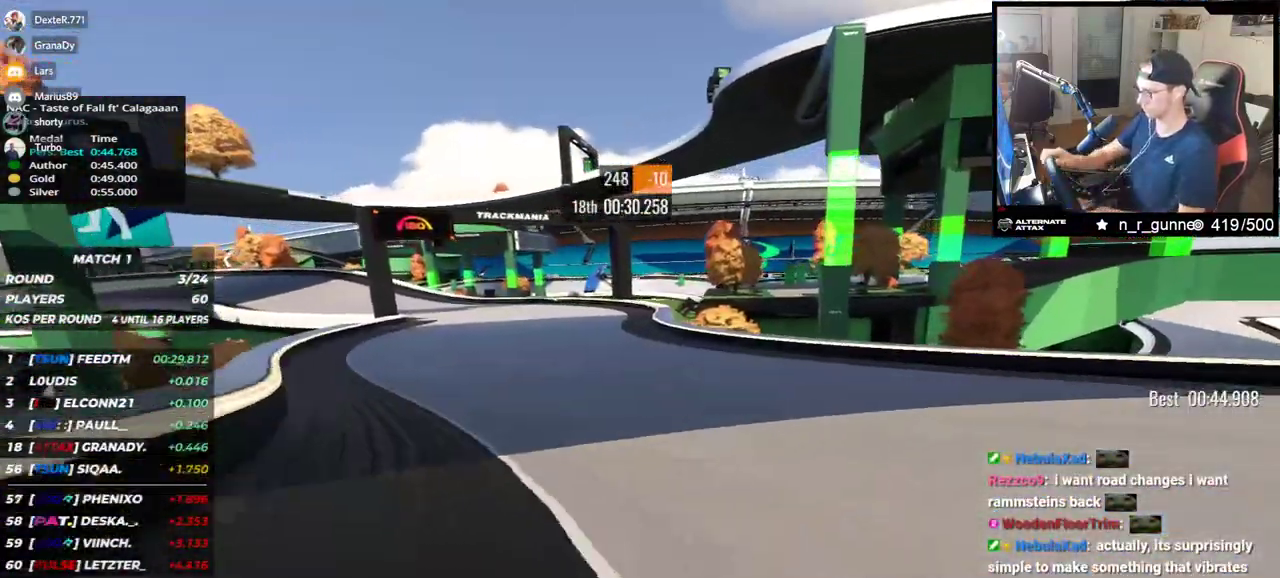
{"keys": ["left", "up"], "events": []}
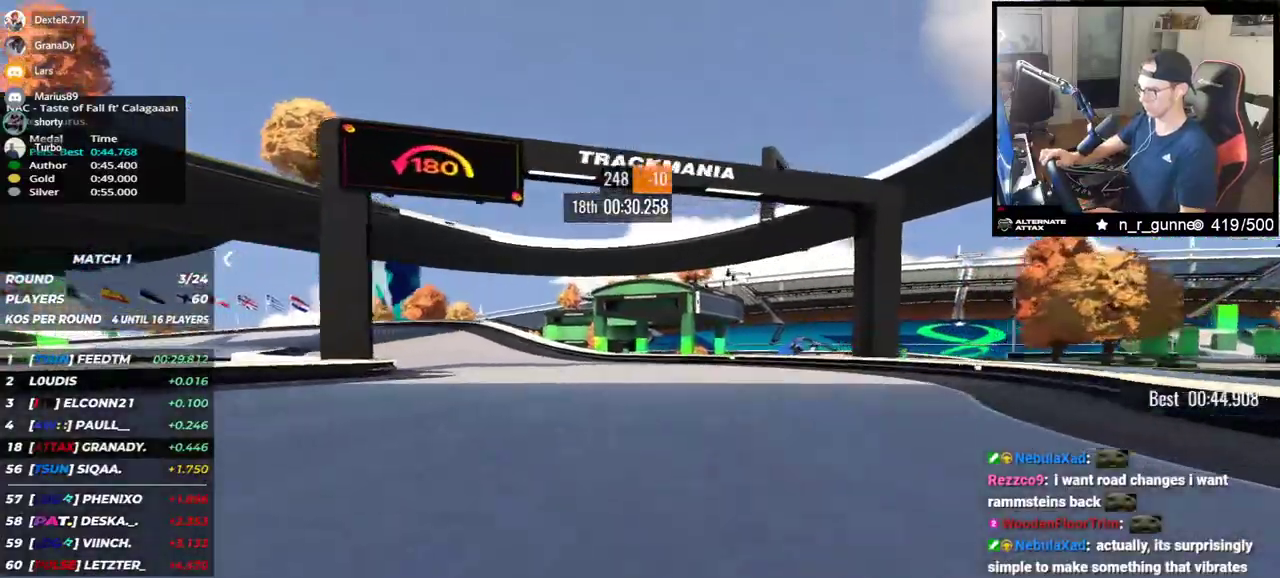
{"keys": ["left", "up"], "events": []}
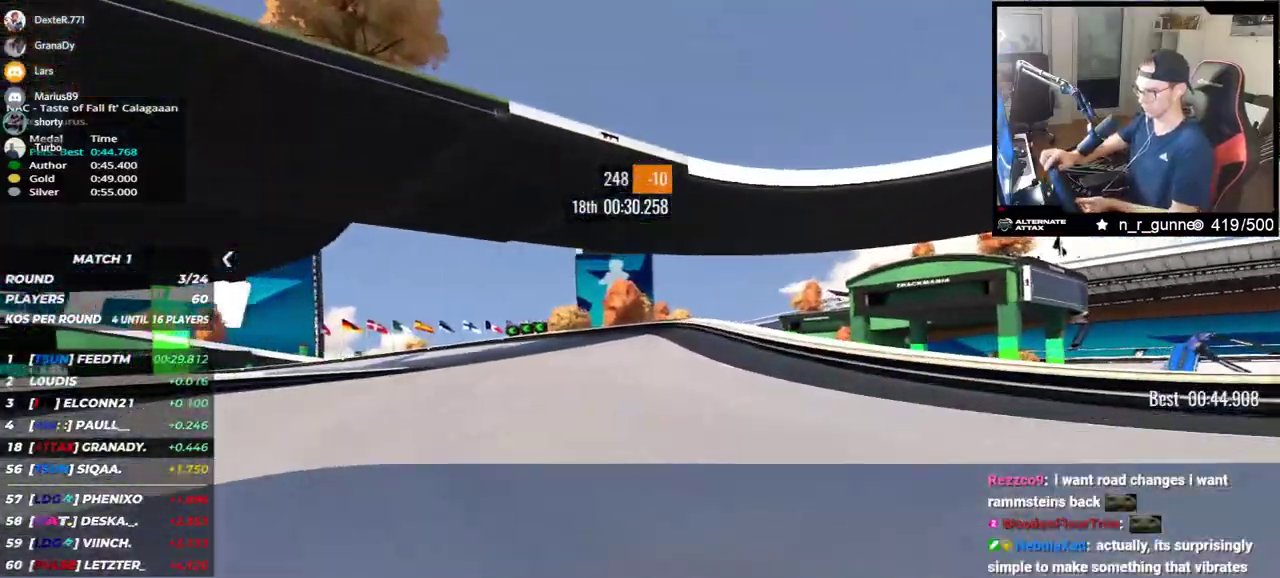
{"keys": ["down", "left", "up"], "events": [[100, "down", "down"]]}
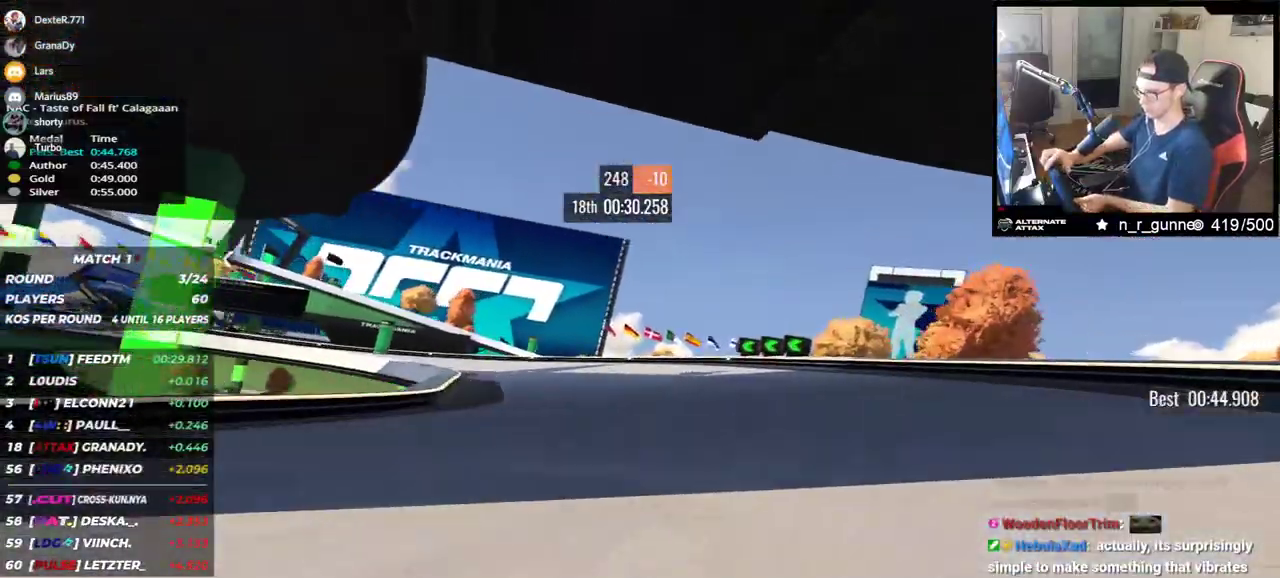
{"keys": ["left", "up"], "events": [[383, "down", "up"]]}
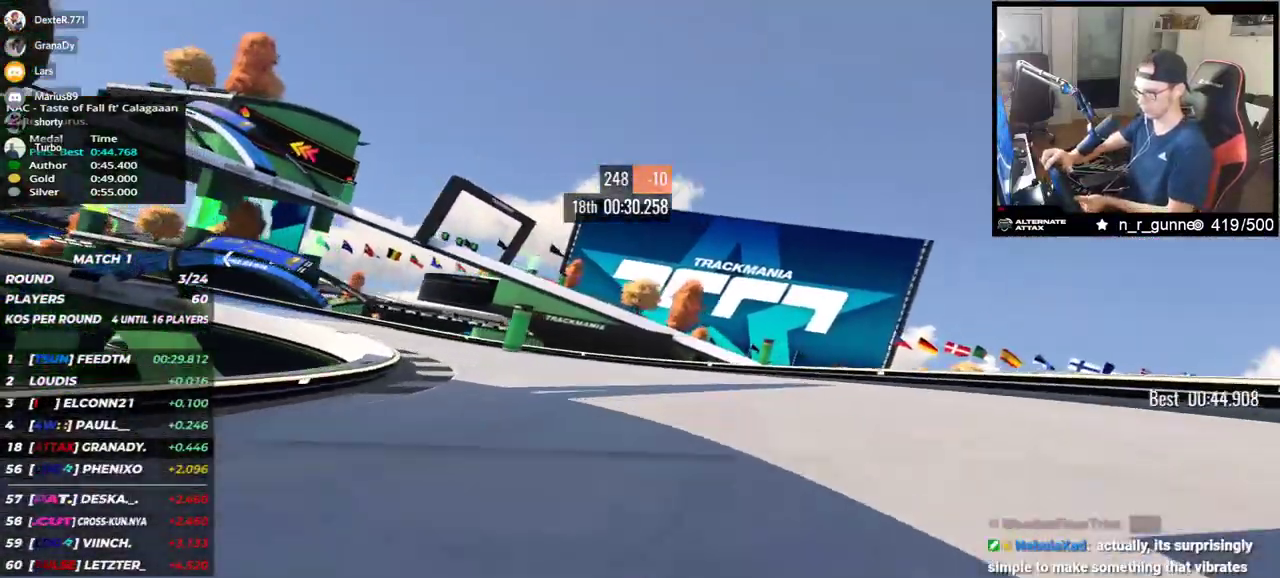
{"keys": ["left", "up"], "events": []}
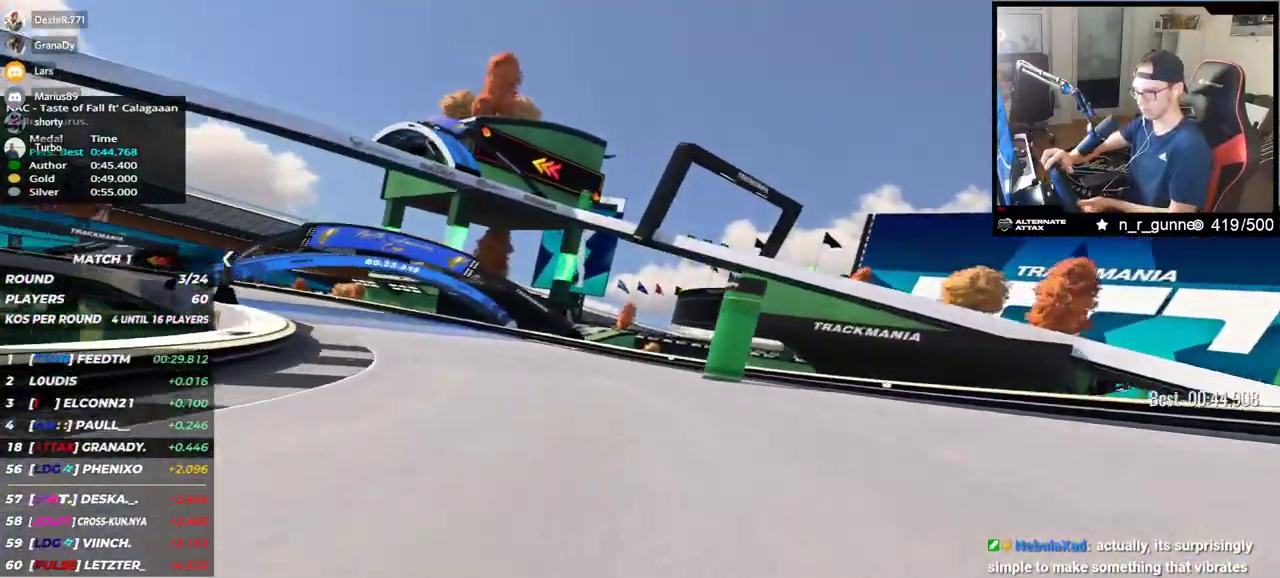
{"keys": ["left", "up"], "events": [[200, "up", "up"], [267, "up", "down"]]}
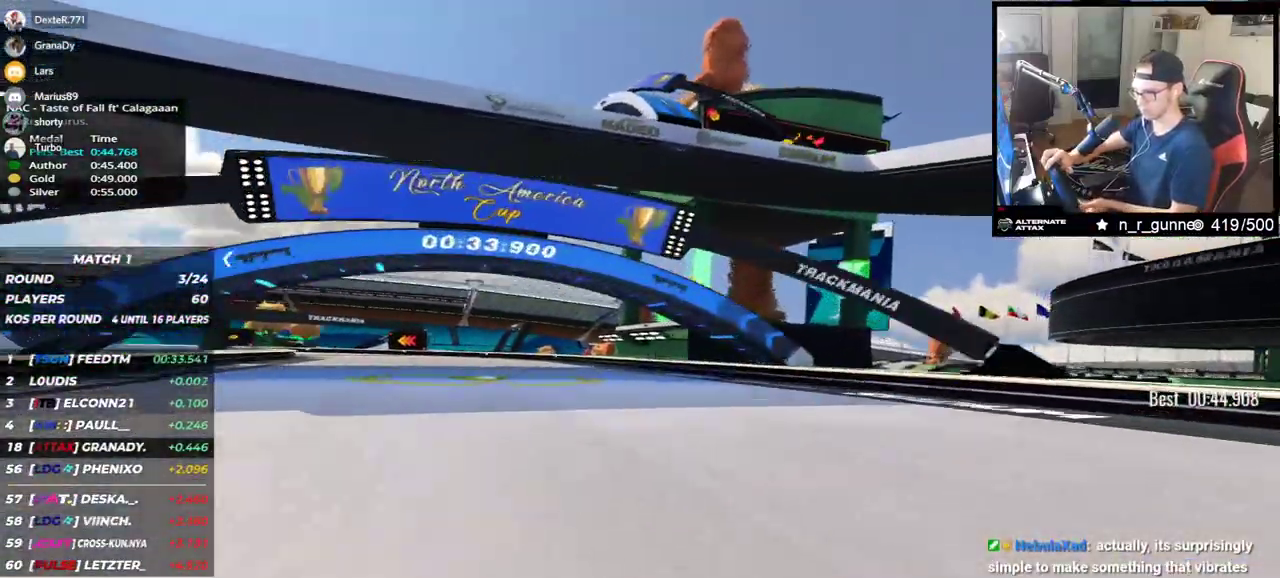
{"keys": ["left", "up"], "events": []}
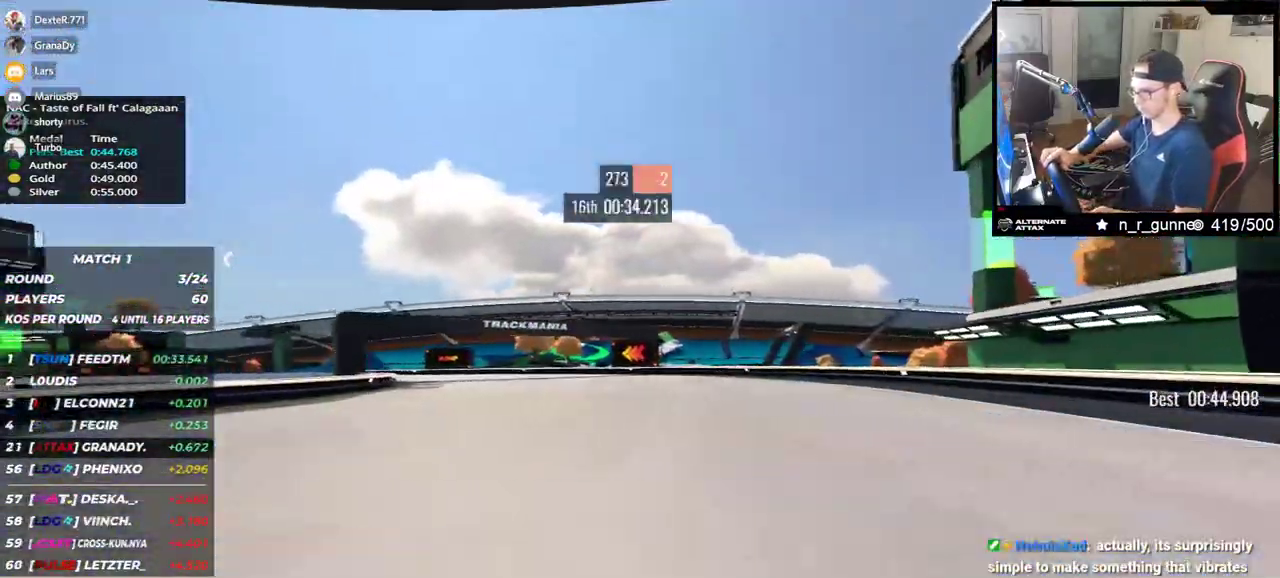
{"keys": ["left", "up"], "events": []}
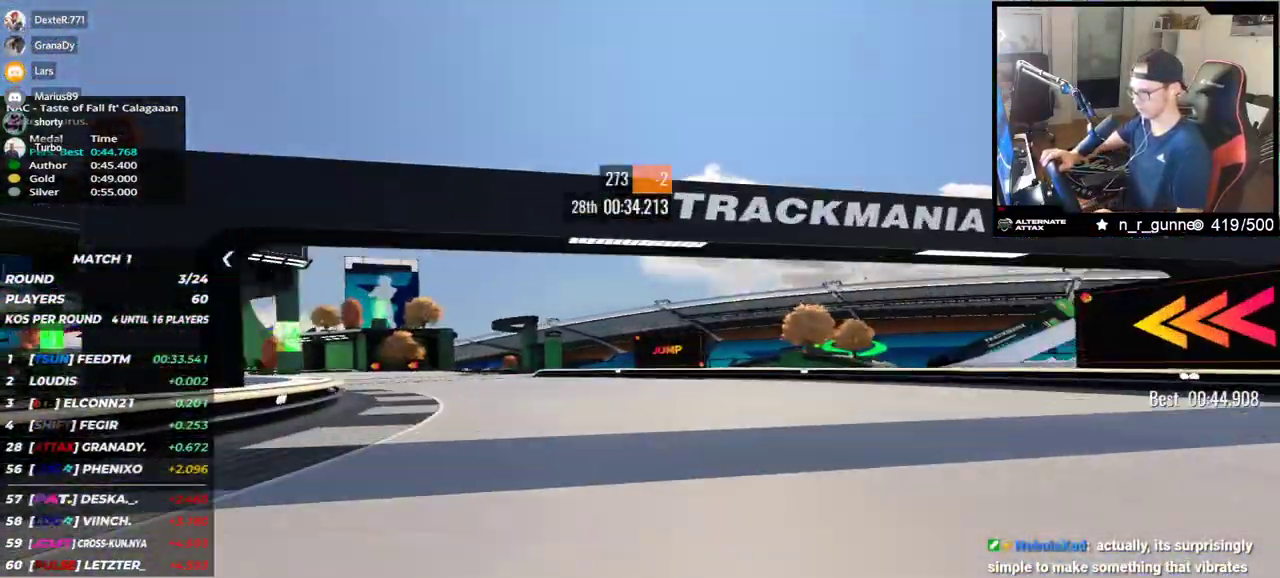
{"keys": ["left", "up"], "events": []}
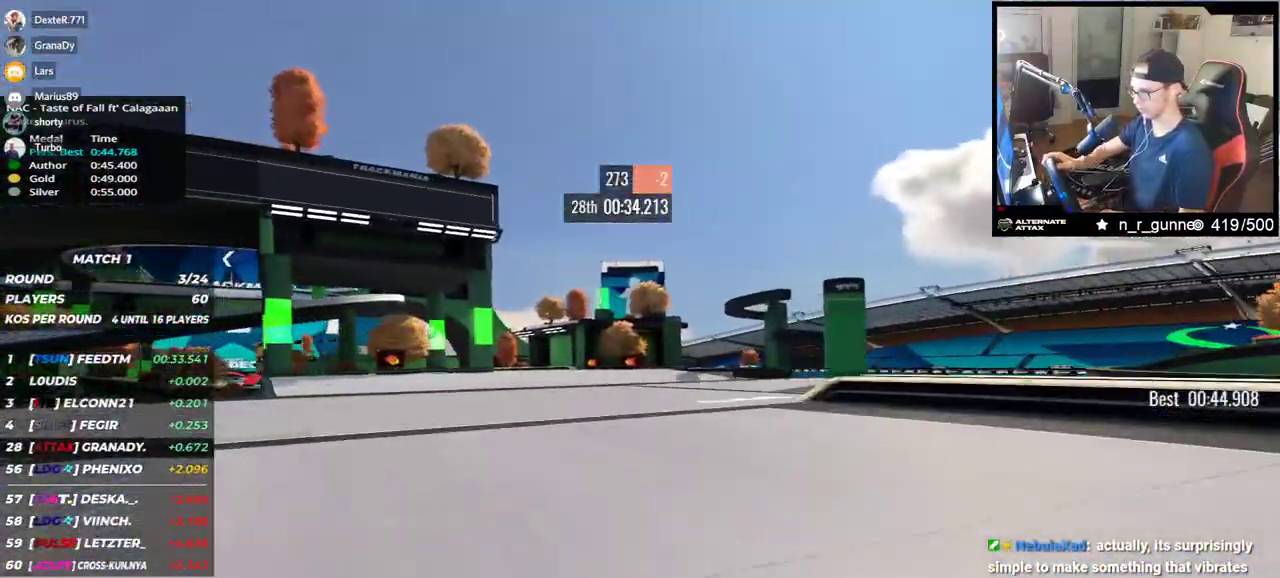
{"keys": ["left", "up"], "events": [[100, "left", "up"], [383, "left", "down"]]}
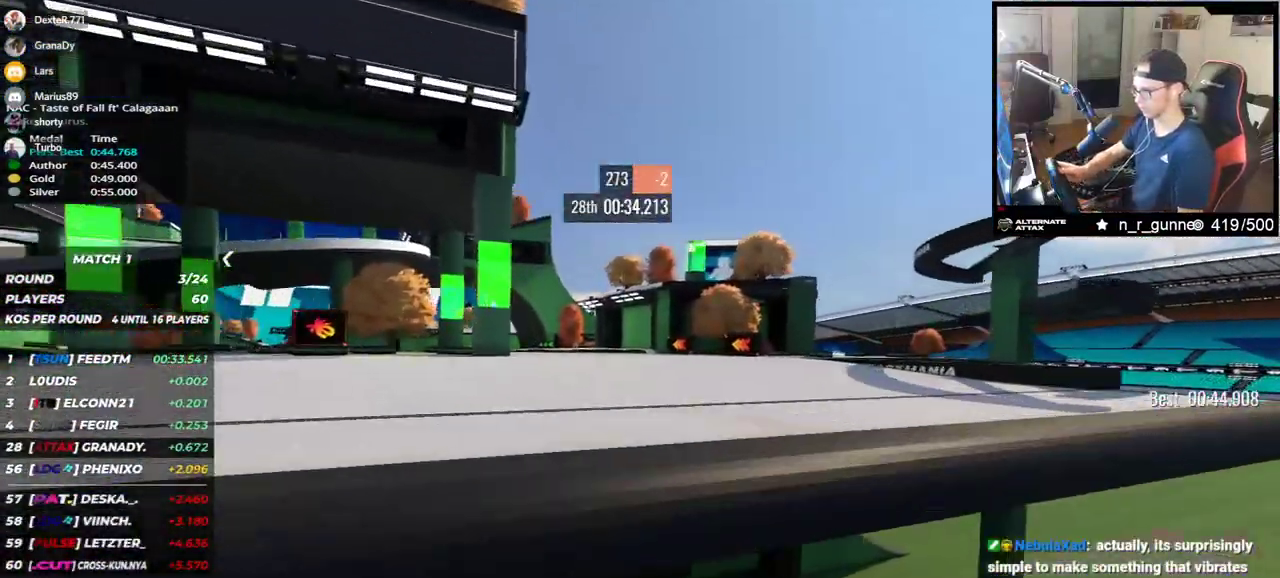
{"keys": ["left", "up"], "events": []}
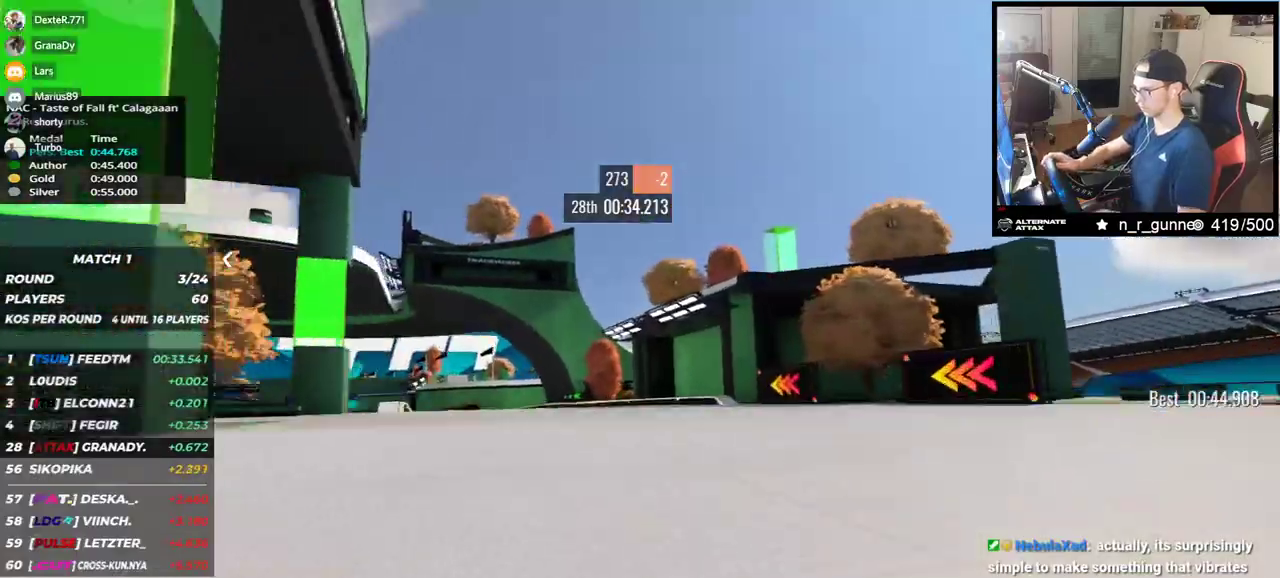
{"keys": ["left", "up"], "events": [[233, "down", "down"], [300, "down", "up"]]}
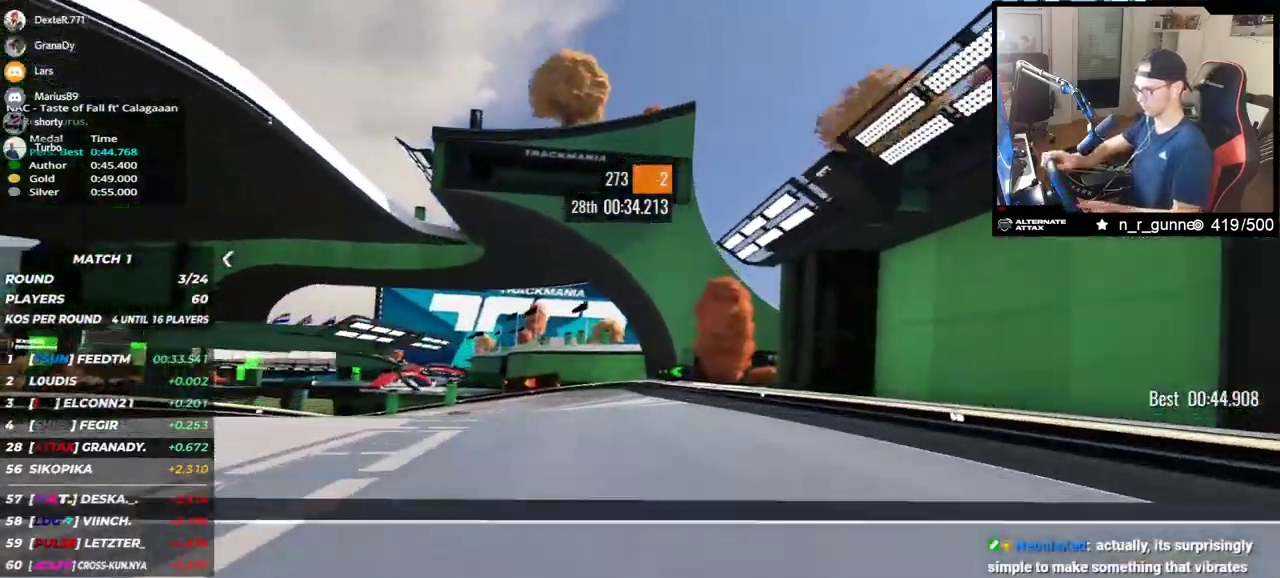
{"keys": ["down", "left", "up"], "events": [[300, "down", "down"]]}
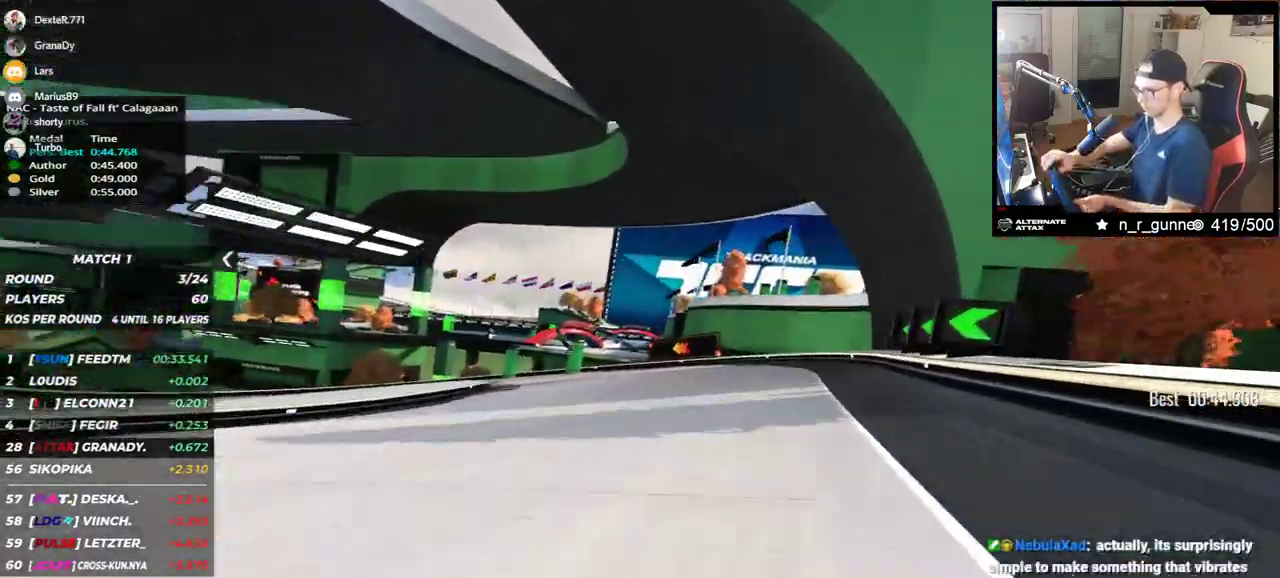
{"keys": ["left", "up"], "events": [[317, "down", "up"]]}
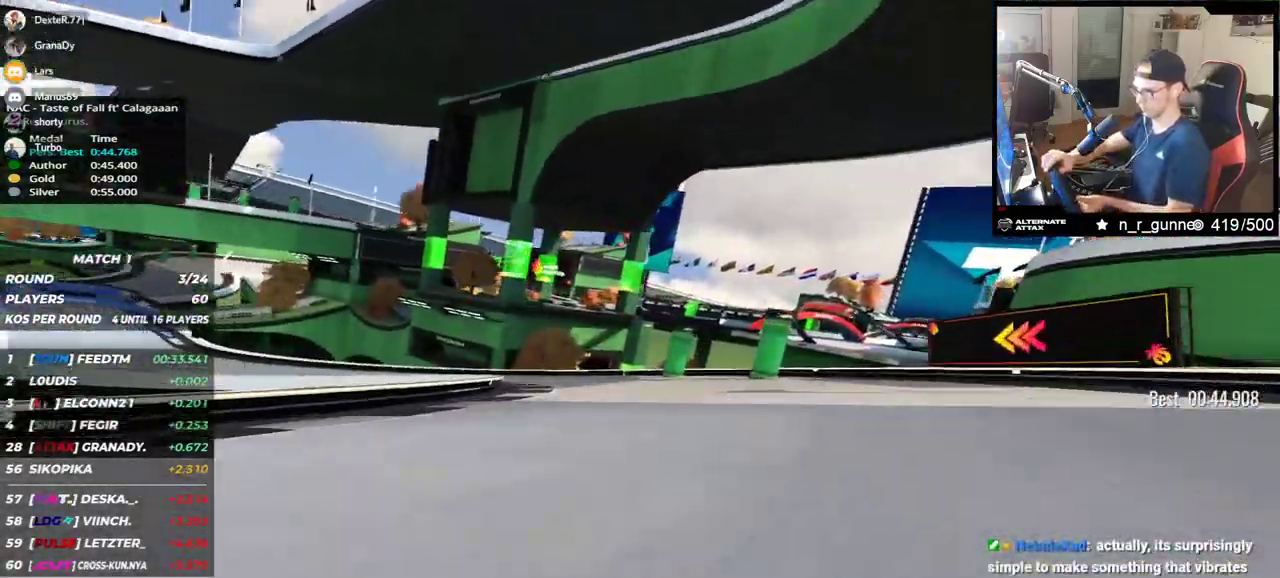
{"keys": ["left", "up"], "events": [[300, "up", "up"], [350, "up", "down"]]}
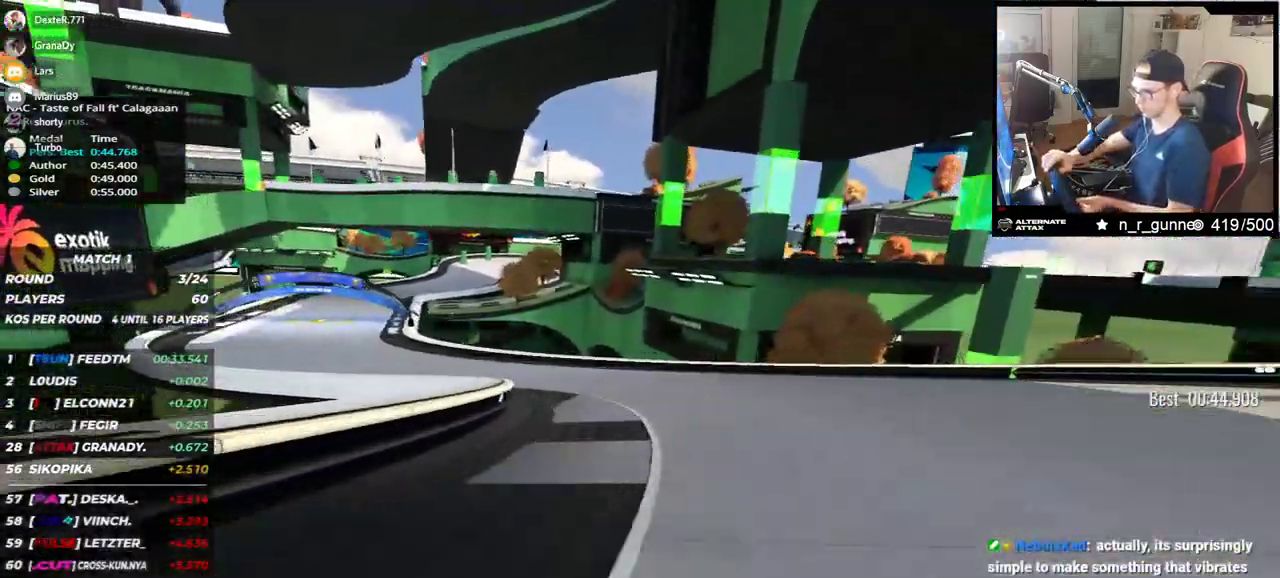
{"keys": ["left", "up"], "events": []}
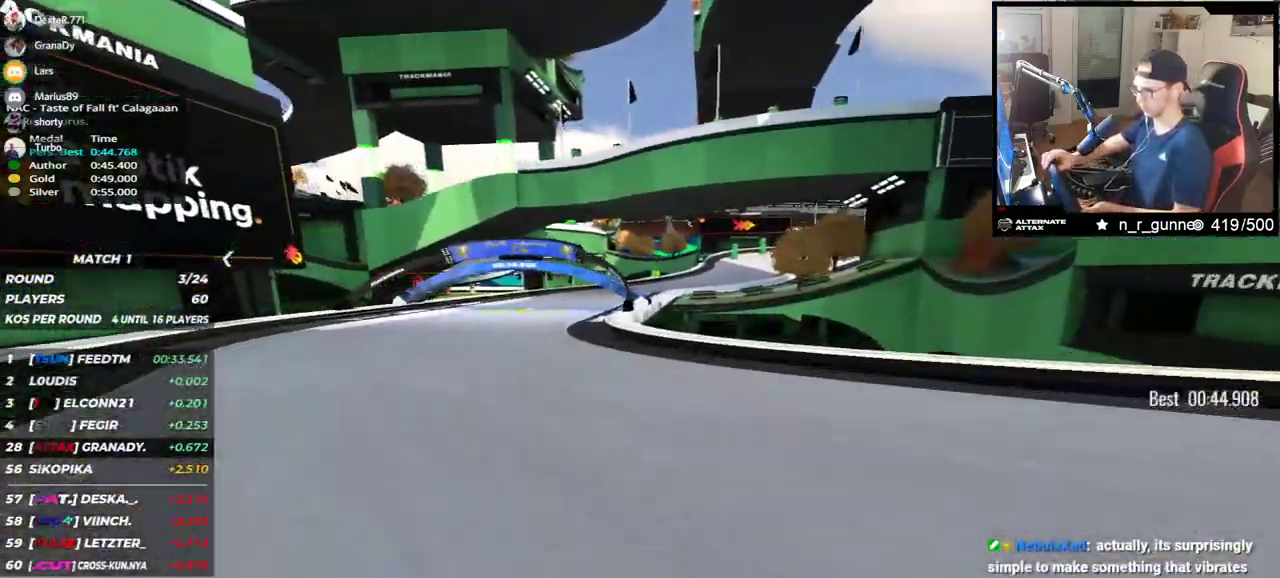
{"keys": ["right", "up"], "events": [[167, "left", "up"], [233, "right", "down"]]}